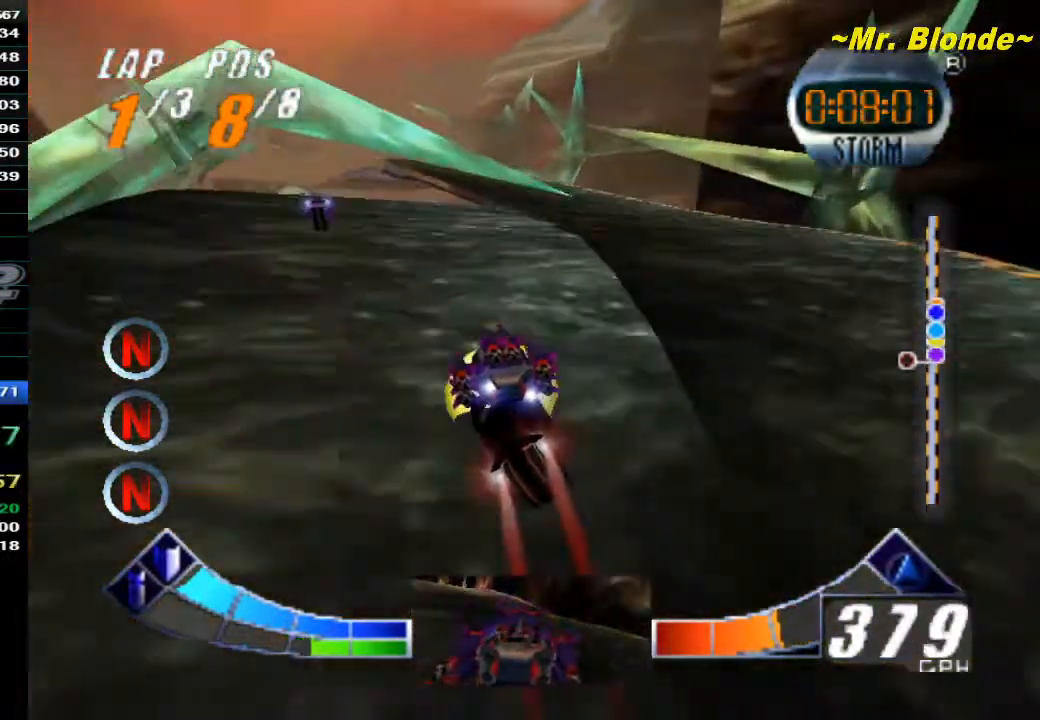
Gameplay with a controller (Nintendo layout); each line is a JSON object with the inputs held at the frame after it (dt_ms = milliseconds from this image to that frame). "events" lists button and stick changes between this image and that frame as [ms after this image, input, new state], when the widget could be followed in between. Not read: L3 R3.
{"dt_ms": 500, "buttons": ["A", "Z"], "left_stick": "left", "events": [[117, "left_stick", "center"], [400, "left_stick", "left"]]}
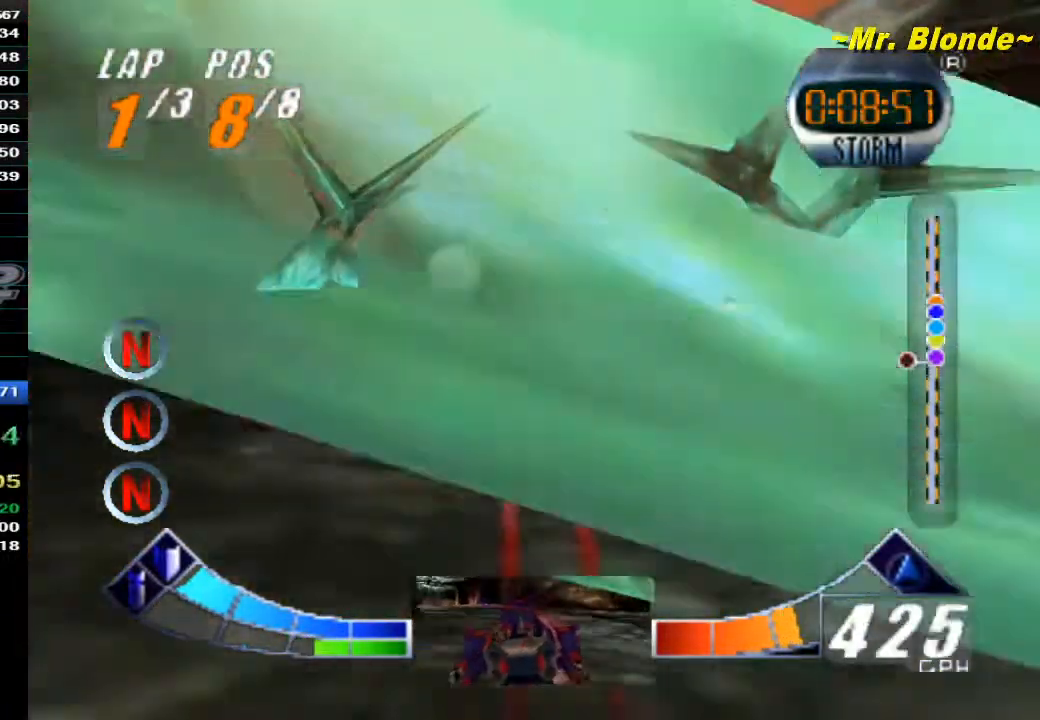
{"dt_ms": 500, "buttons": ["A", "Z"], "left_stick": "center"}
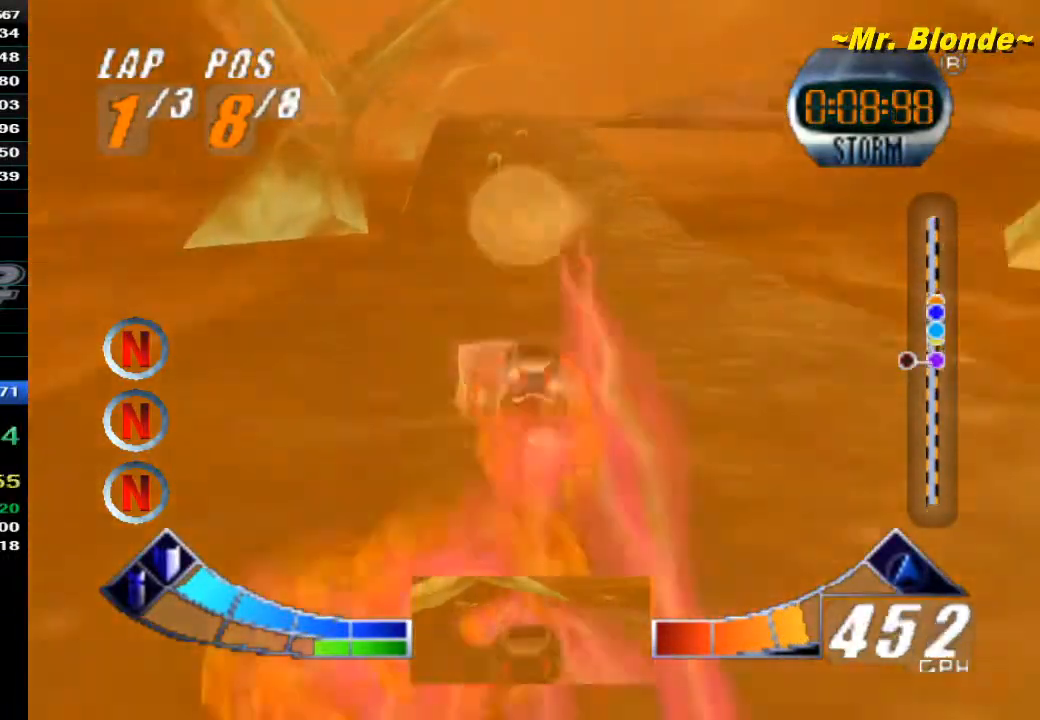
{"dt_ms": 500, "buttons": ["A", "Z"], "left_stick": "left", "events": [[283, "left_stick", "left"]]}
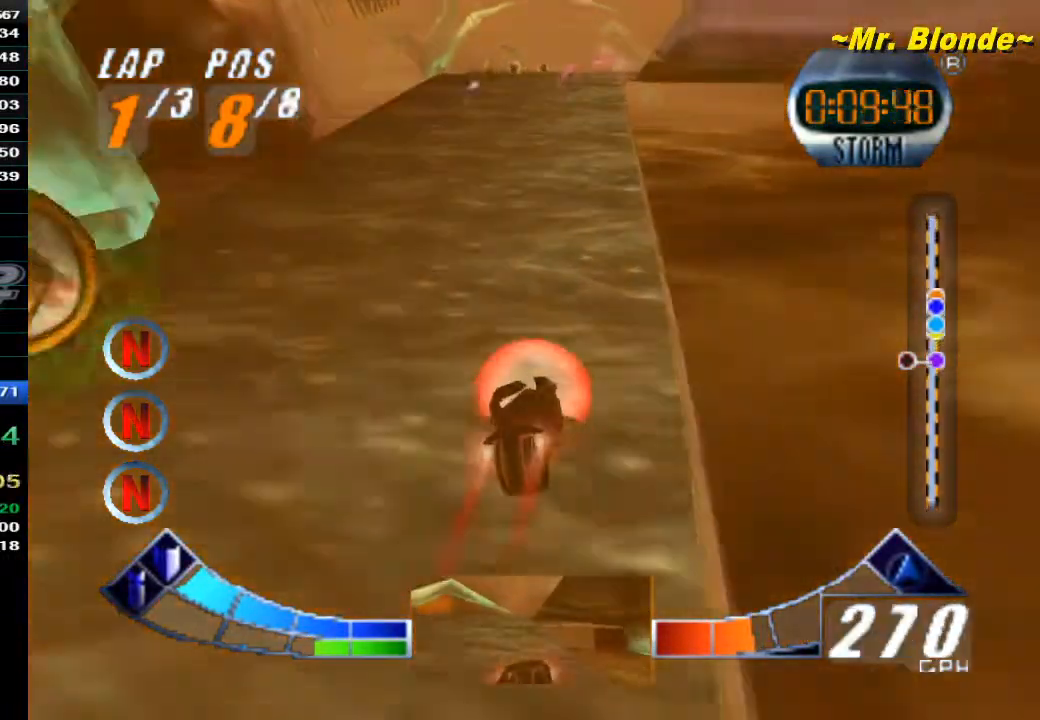
{"dt_ms": 500, "buttons": ["A", "Z"], "left_stick": "center", "events": [[250, "left_stick", "center"]]}
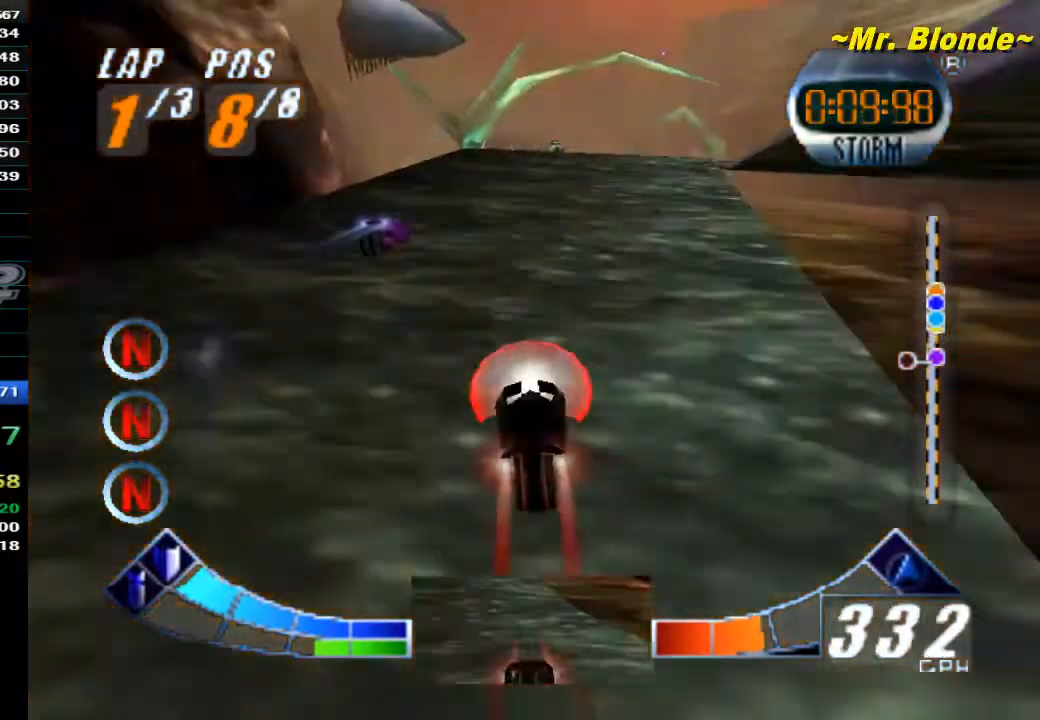
{"dt_ms": 500, "buttons": ["A", "Z"], "left_stick": "right", "events": [[33, "Z", "up"], [383, "Z", "down"], [467, "left_stick", "right"]]}
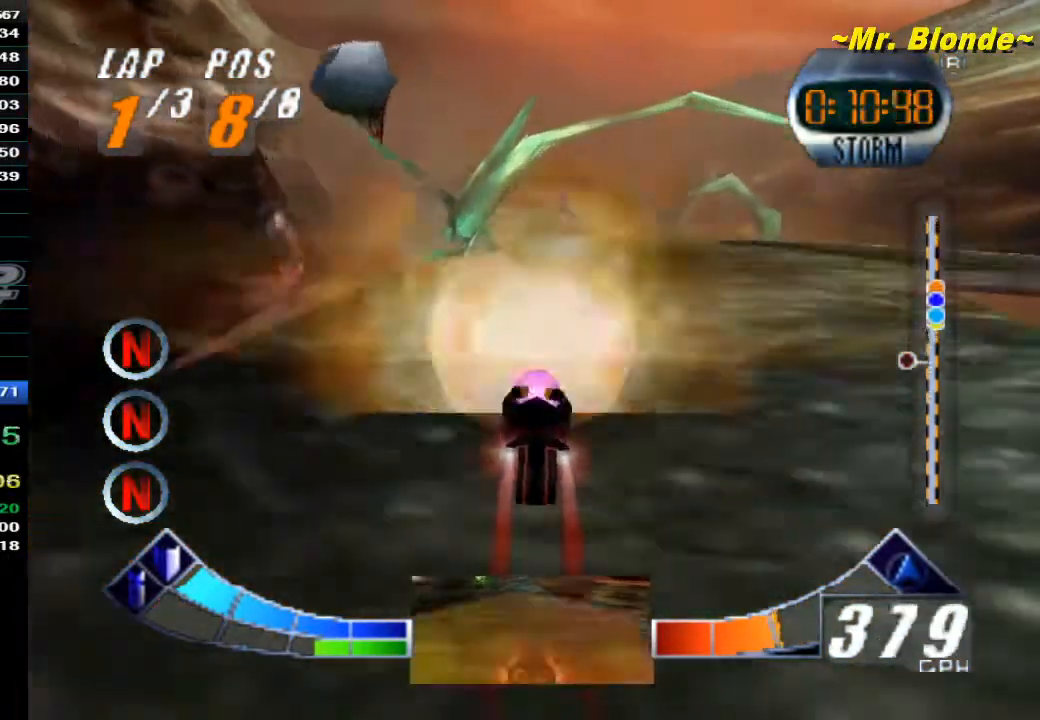
{"dt_ms": 500, "buttons": ["A", "Z"], "left_stick": "center", "events": [[100, "left_stick", "center"]]}
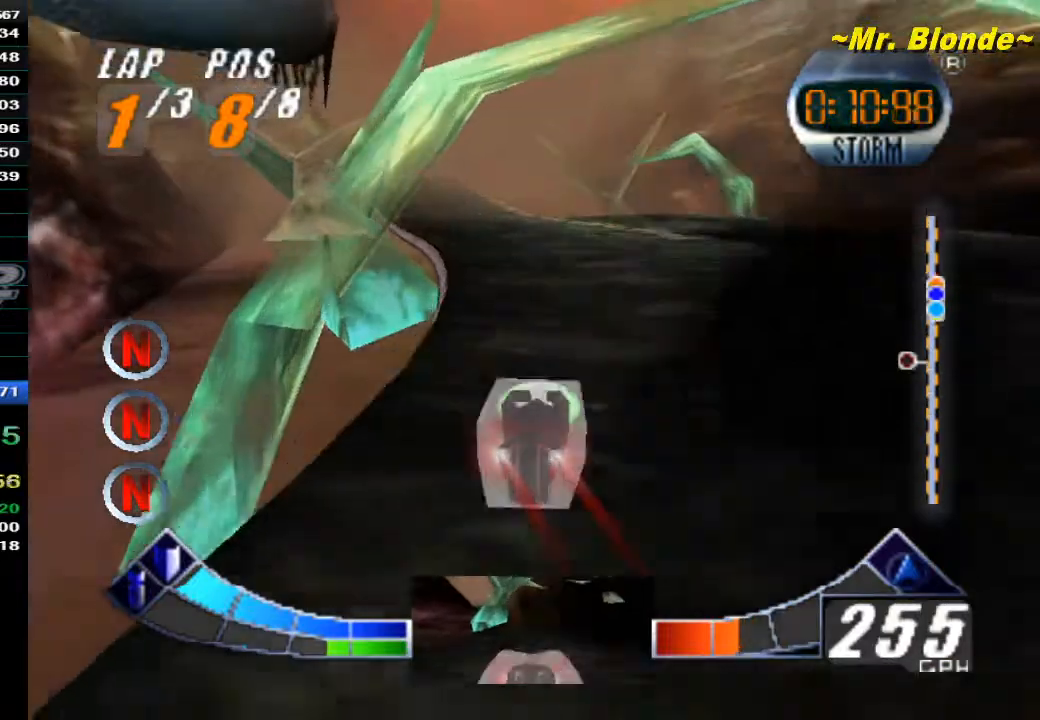
{"dt_ms": 500, "buttons": ["A", "Z"], "left_stick": "left", "events": [[350, "B", "down"], [417, "left_stick", "left"], [500, "B", "up"]]}
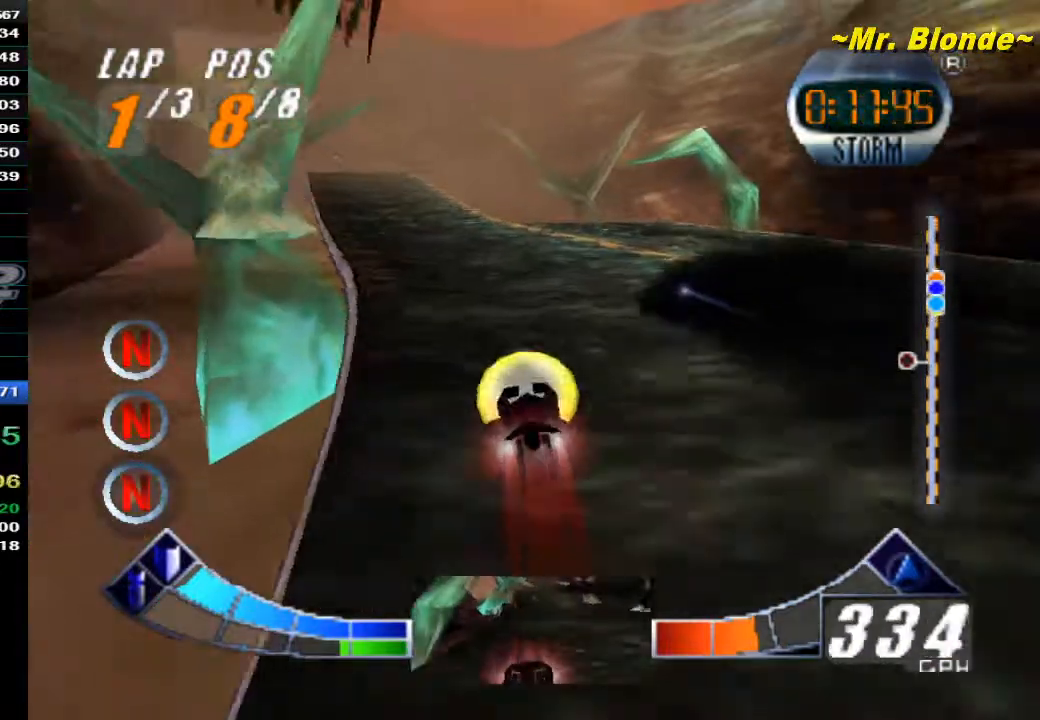
{"dt_ms": 500, "buttons": ["A", "Z"], "left_stick": "center", "events": [[167, "left_stick", "center"]]}
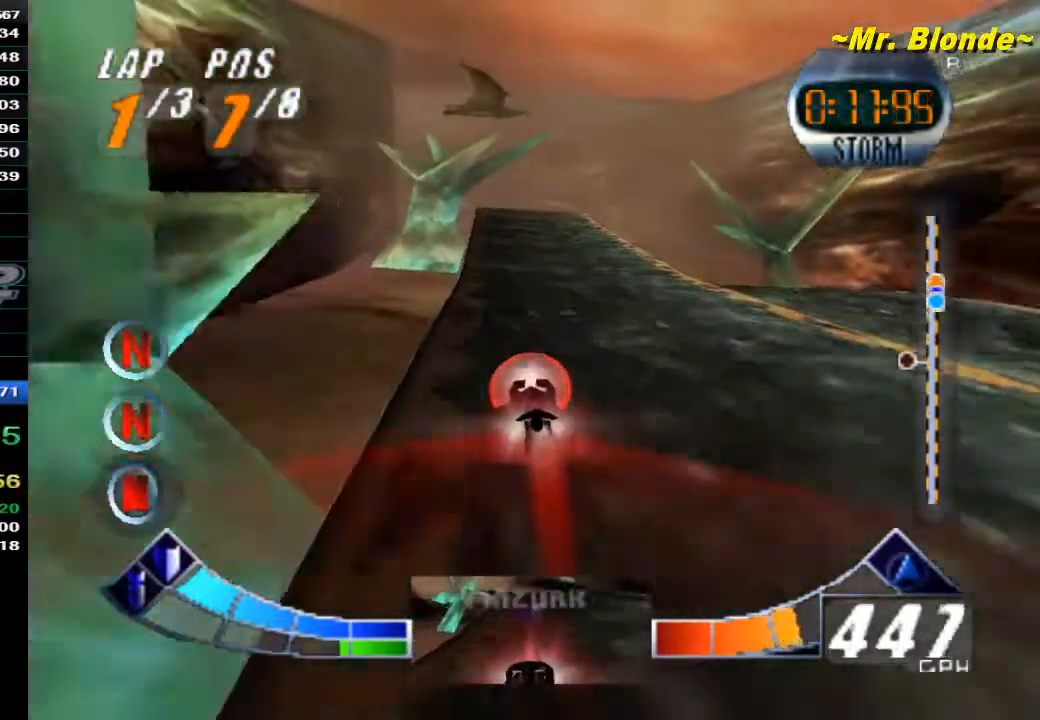
{"dt_ms": 500, "buttons": ["Z"], "left_stick": "up", "events": [[400, "left_stick", "up"], [483, "A", "up"]]}
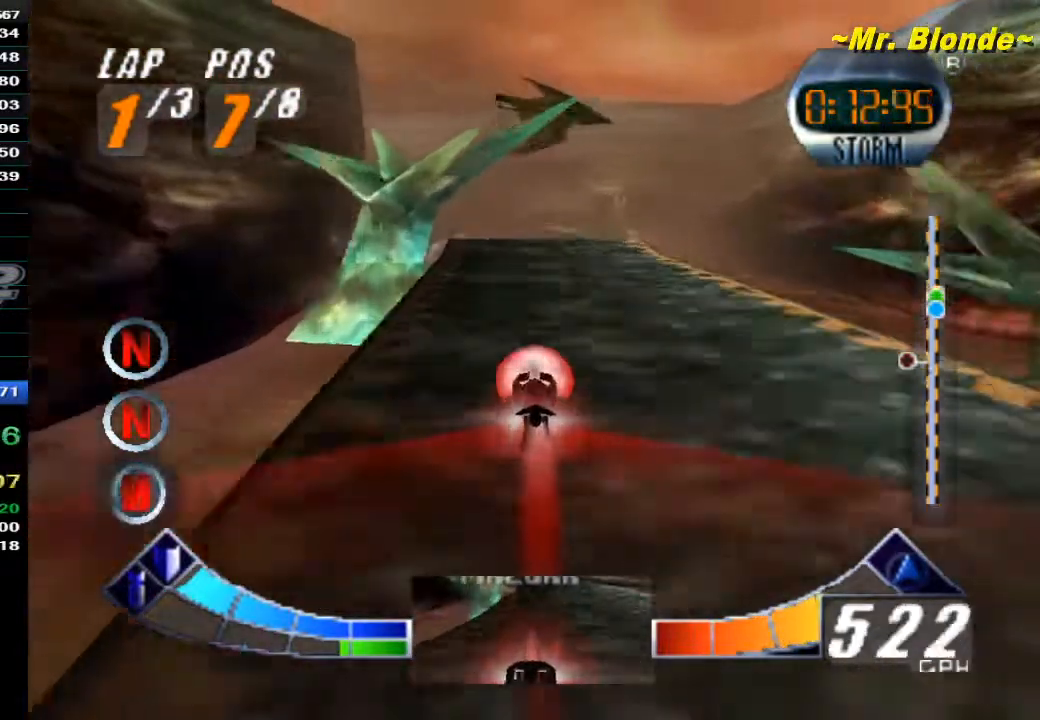
{"dt_ms": 1000, "buttons": ["Z"], "left_stick": "center"}
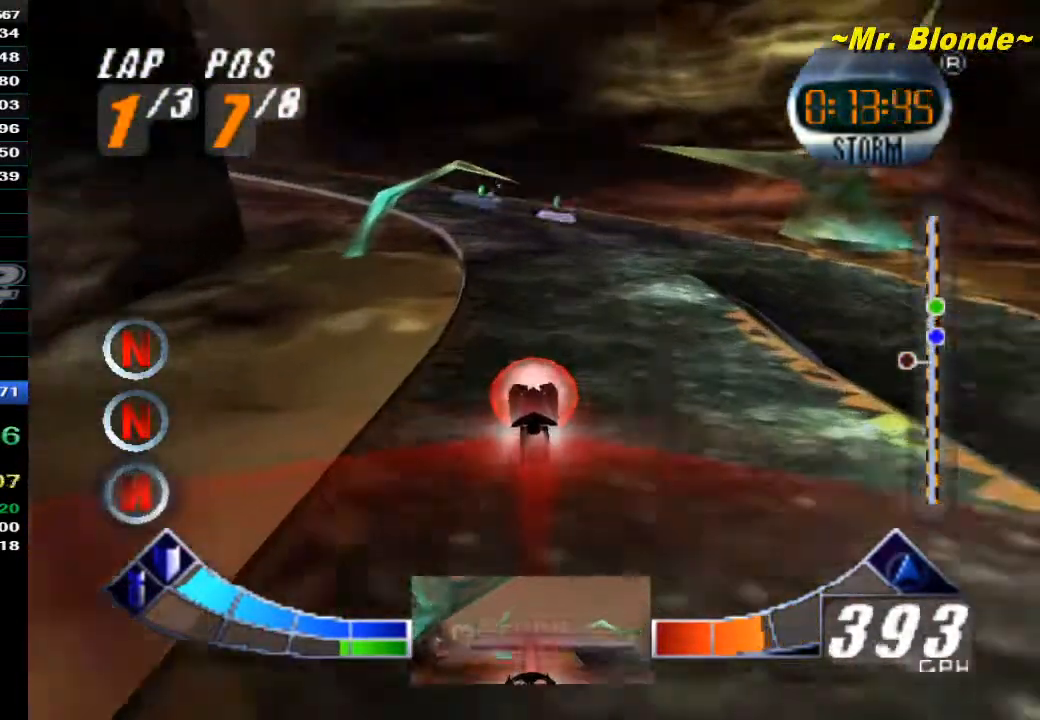
{"dt_ms": 500, "buttons": ["Z"], "left_stick": "center", "events": []}
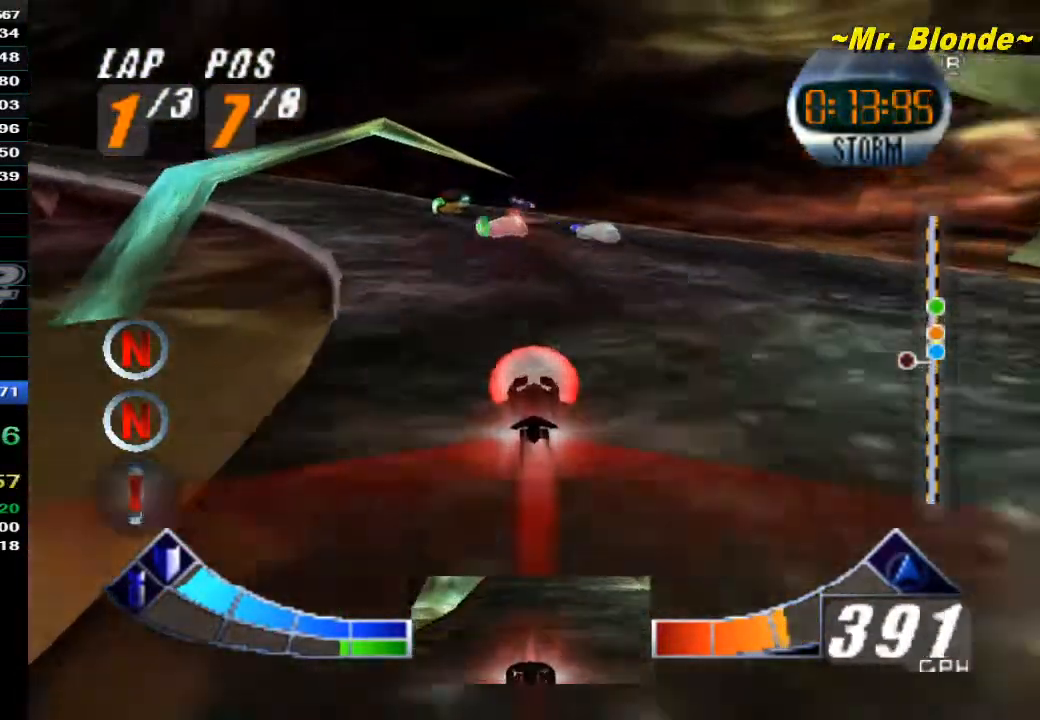
{"dt_ms": 500, "buttons": ["C_DOWN"], "left_stick": "left", "events": [[33, "left_stick", "left"], [133, "left_stick", "down-left"], [450, "Z", "up"], [483, "C_DOWN", "down"], [483, "left_stick", "left"]]}
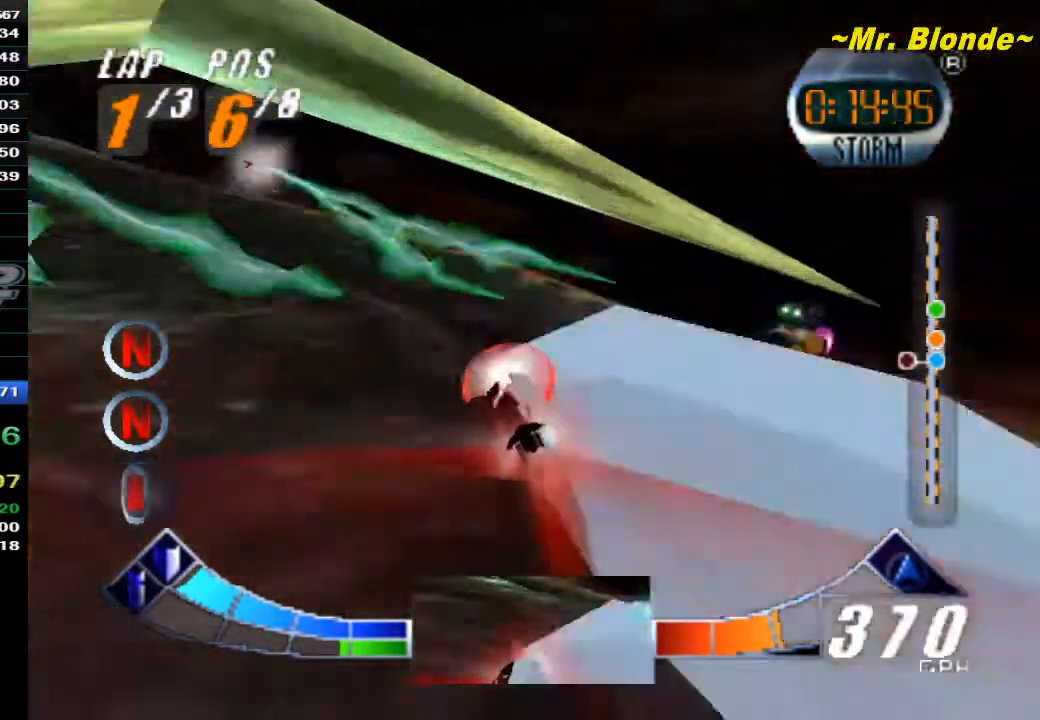
{"dt_ms": 500, "buttons": ["Z", "C_DOWN"], "left_stick": "left", "events": [[67, "Z", "down"]]}
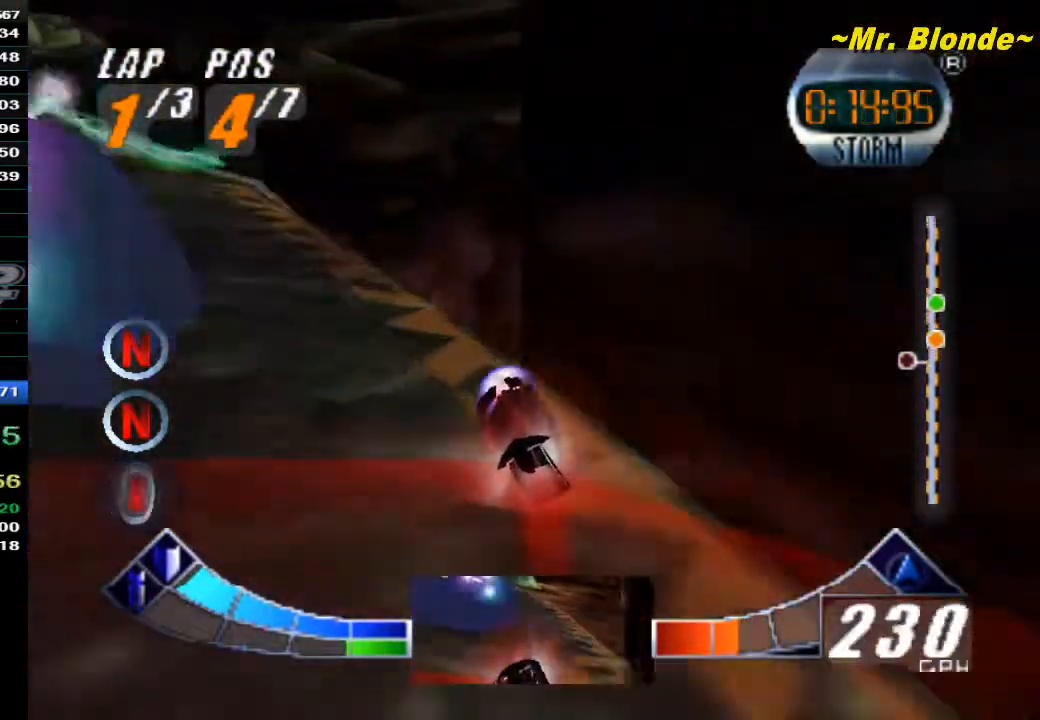
{"dt_ms": 500, "buttons": ["Z", "C_DOWN"], "left_stick": "left", "events": []}
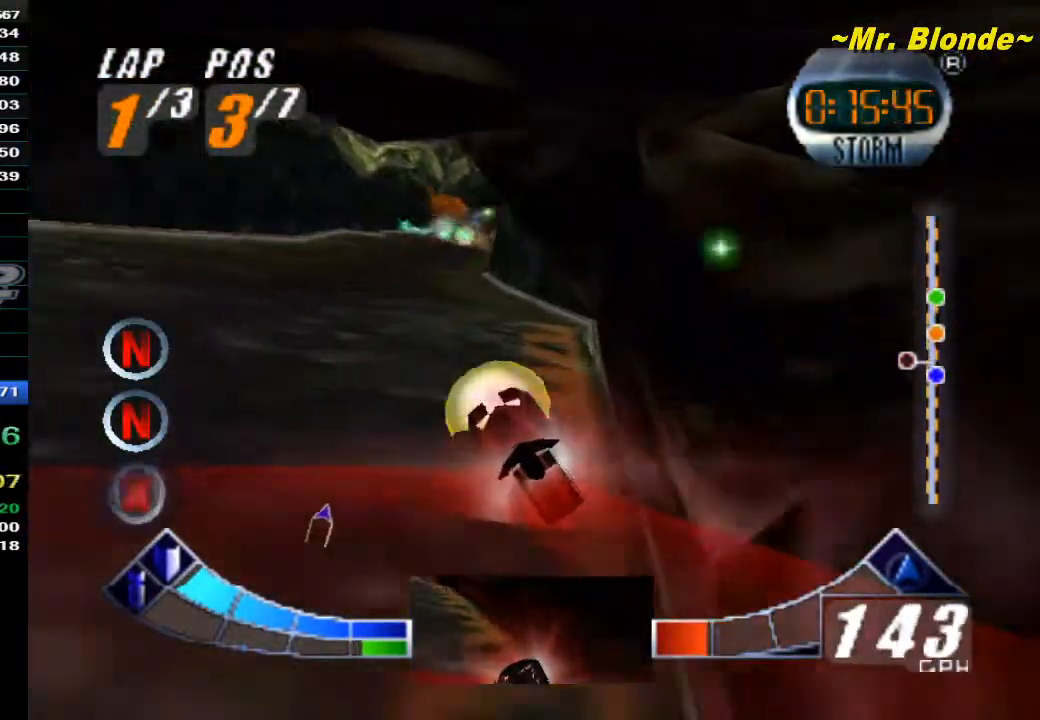
{"dt_ms": 500, "buttons": ["Z", "C_DOWN"], "left_stick": "center", "events": [[17, "left_stick", "center"]]}
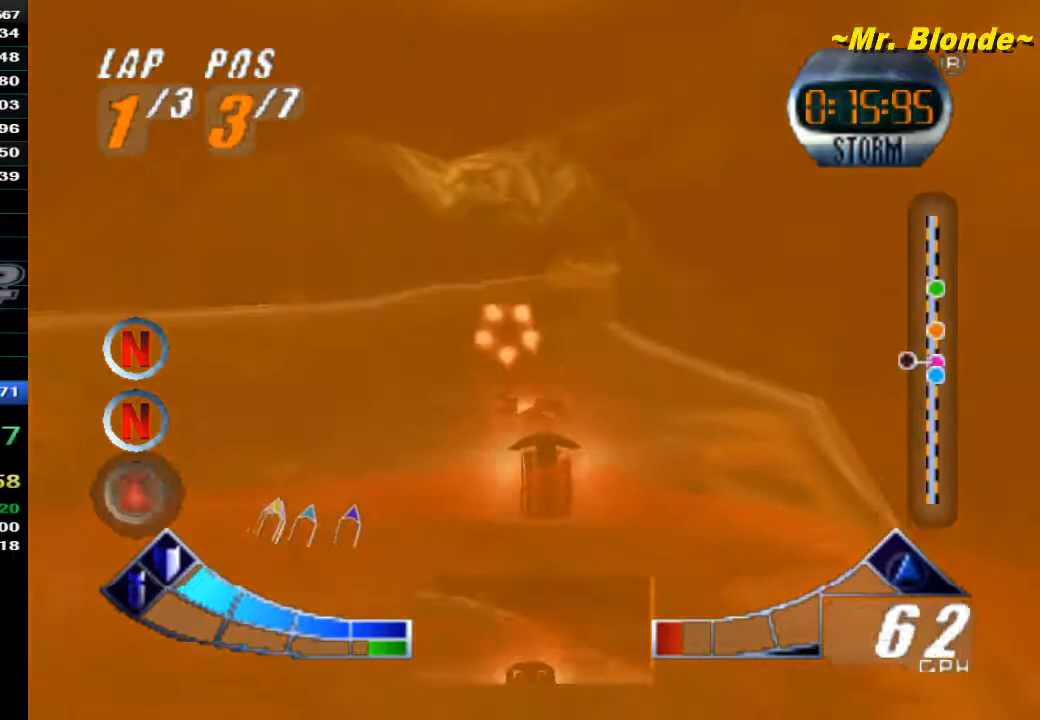
{"dt_ms": 500, "buttons": ["Z", "C_DOWN"], "left_stick": "center", "events": []}
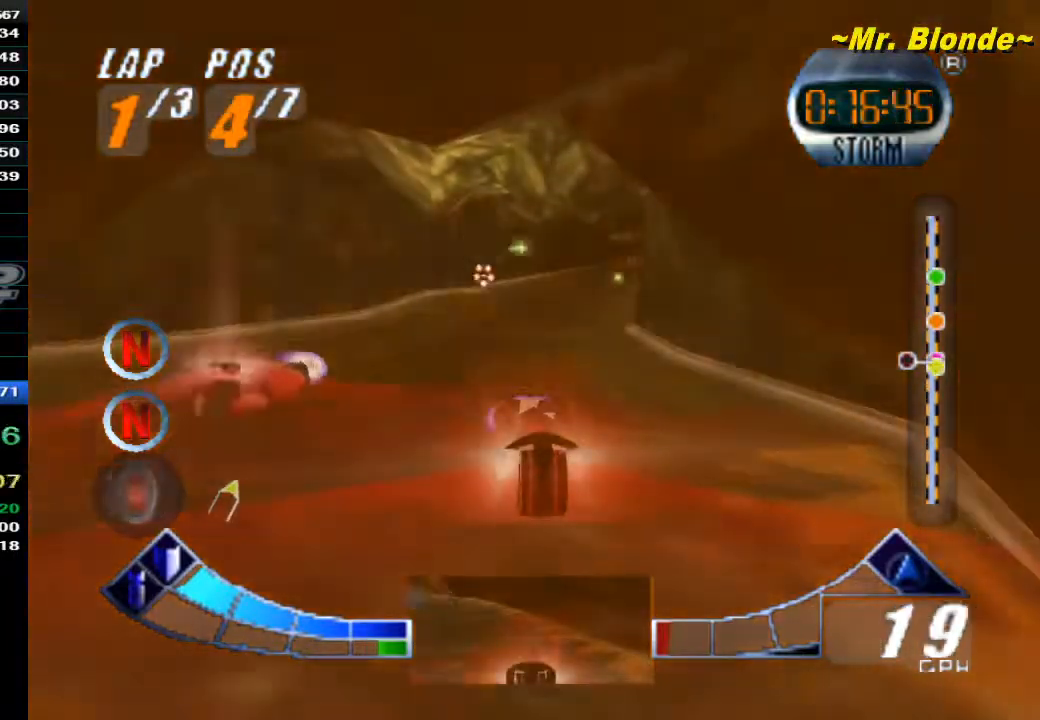
{"dt_ms": 500, "buttons": ["A"], "left_stick": "right", "events": [[200, "C_DOWN", "up"], [233, "A", "down"], [317, "Z", "up"], [483, "left_stick", "right"]]}
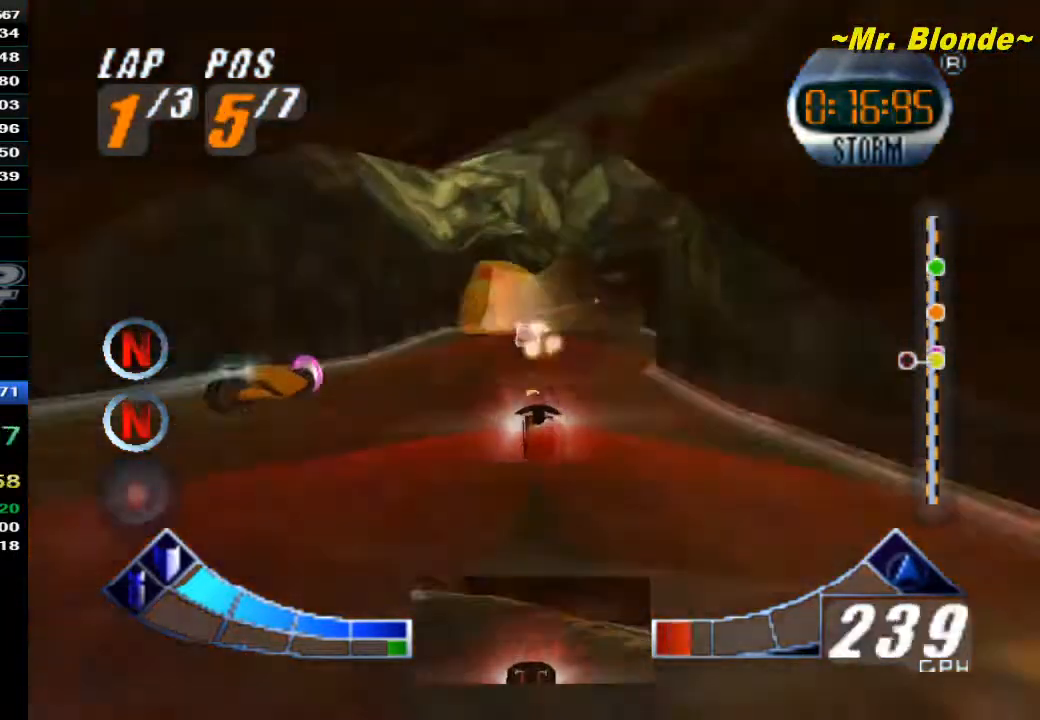
{"dt_ms": 500, "buttons": ["Z", "C_DOWN"], "left_stick": "center", "events": [[17, "Z", "down"], [67, "left_stick", "center"], [300, "left_stick", "right"], [350, "A", "up"], [417, "left_stick", "center"], [450, "C_DOWN", "down"]]}
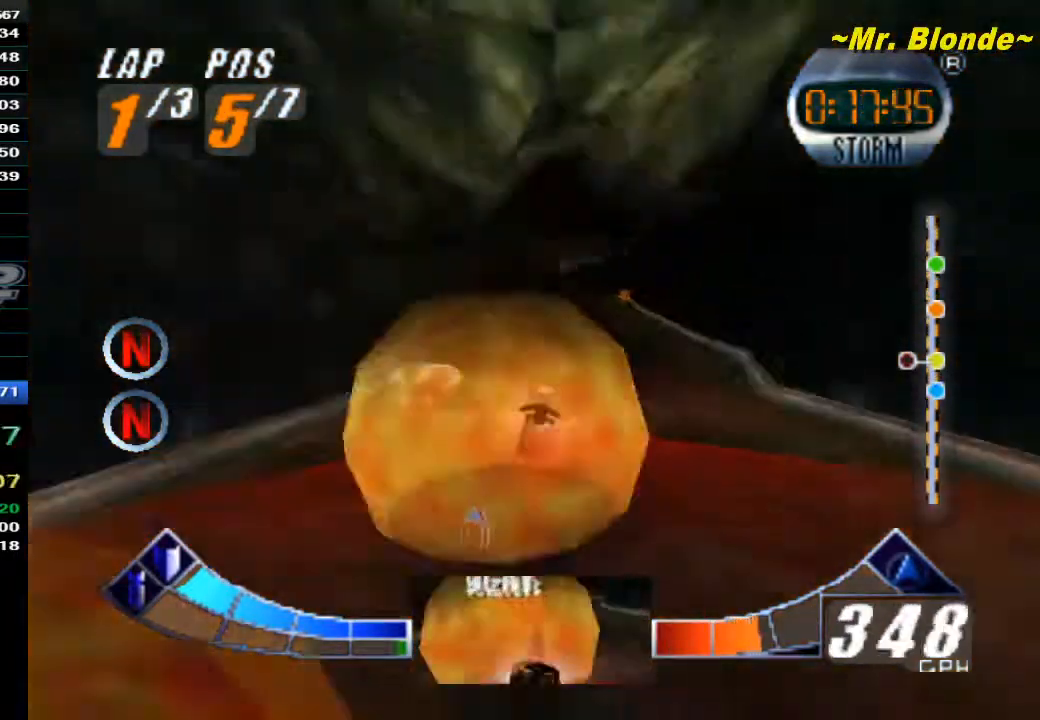
{"dt_ms": 500, "buttons": ["A", "Z"], "left_stick": "center", "events": [[483, "A", "down"], [483, "C_DOWN", "up"]]}
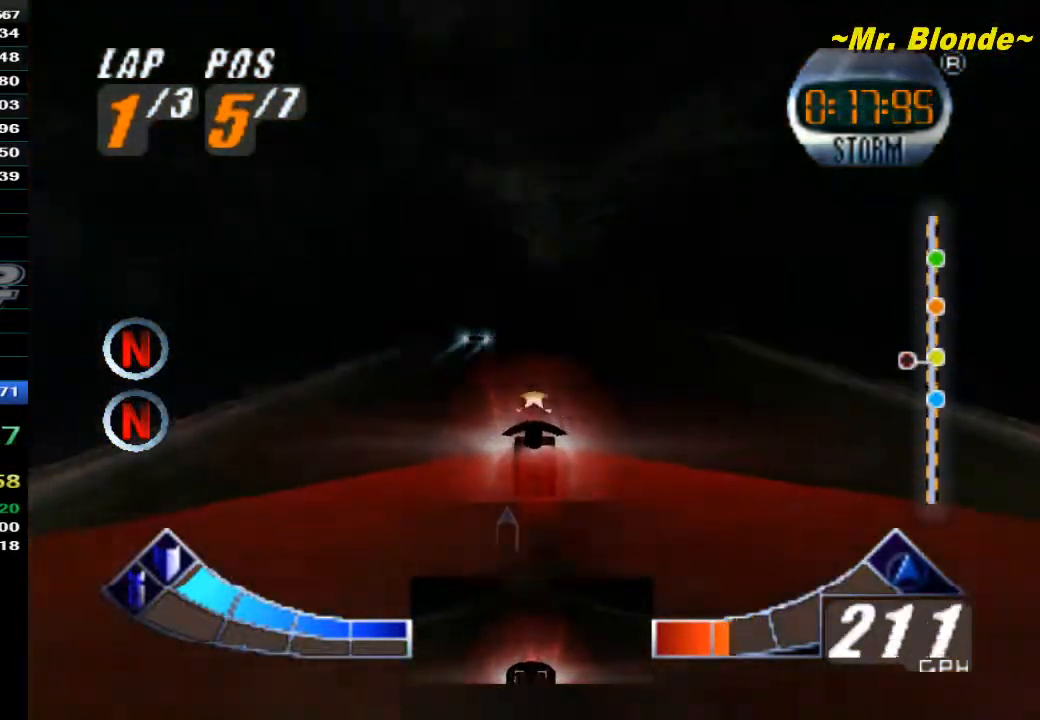
{"dt_ms": 500, "buttons": ["A"], "left_stick": "center", "events": [[100, "Z", "up"]]}
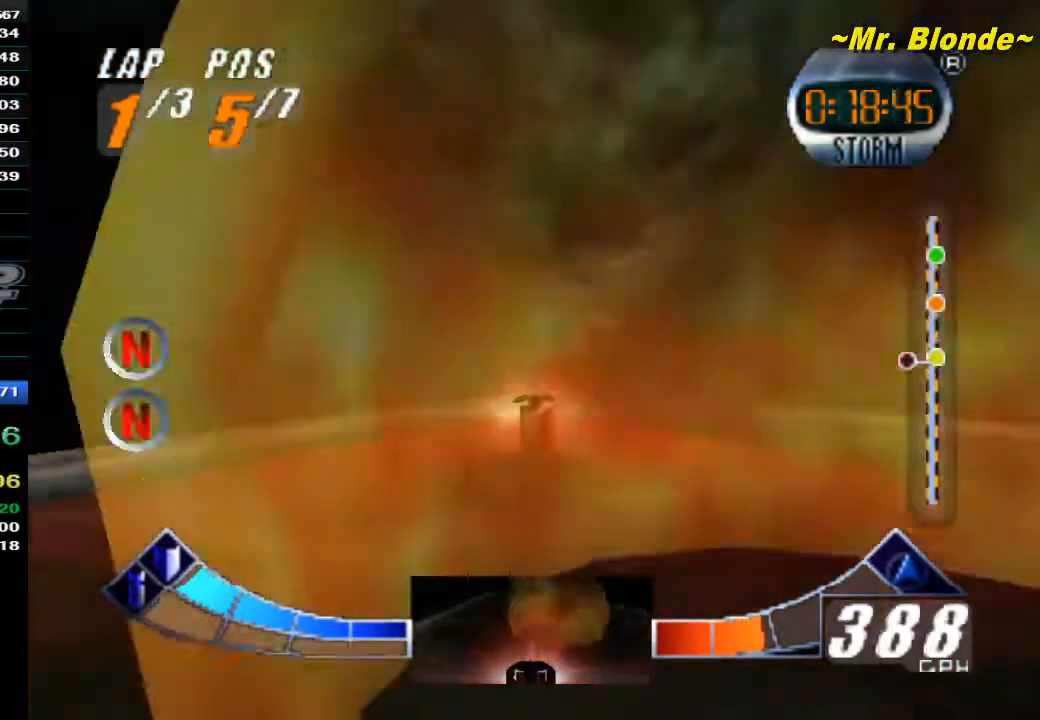
{"dt_ms": 500, "buttons": ["A", "Z"], "left_stick": "up-right", "events": [[100, "Z", "down"], [200, "left_stick", "up-right"], [300, "left_stick", "center"], [500, "left_stick", "up-right"]]}
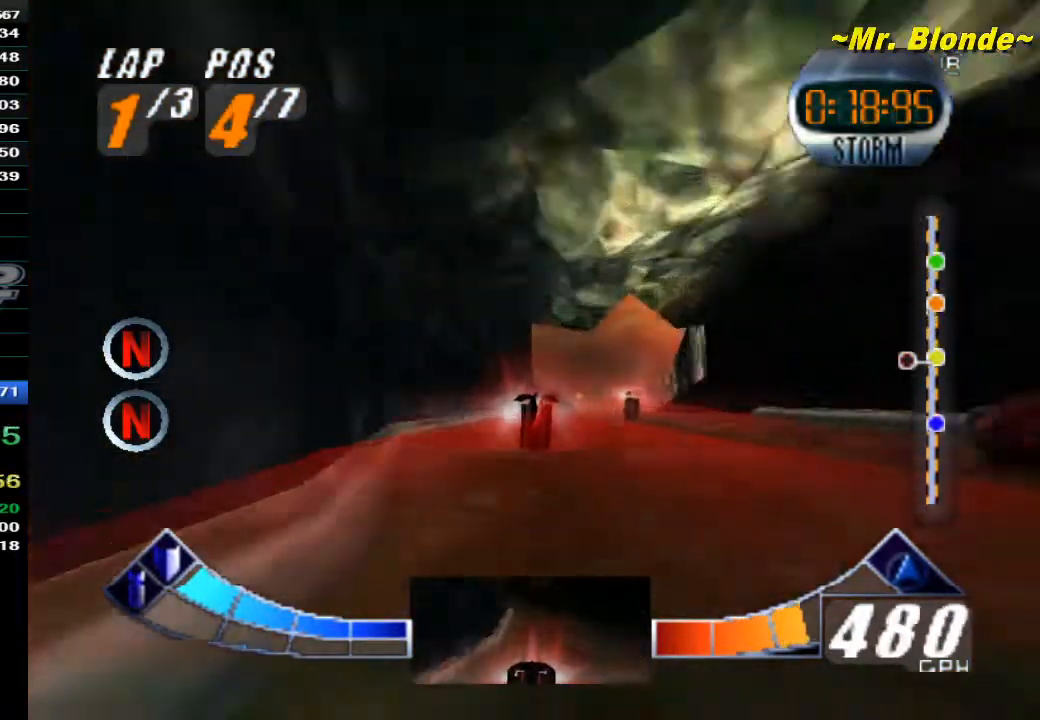
{"dt_ms": 500, "buttons": ["A"], "left_stick": "up-right", "events": [[100, "Z", "up"]]}
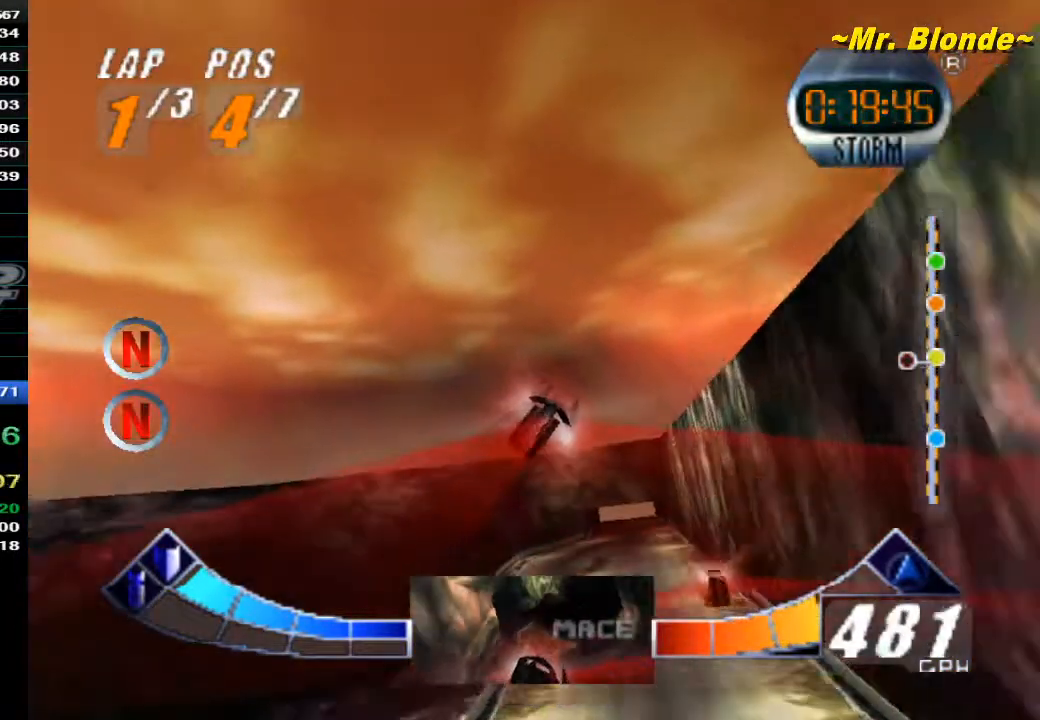
{"dt_ms": 500, "buttons": [], "left_stick": "right", "events": [[17, "left_stick", "center"], [433, "A", "up"], [433, "left_stick", "right"]]}
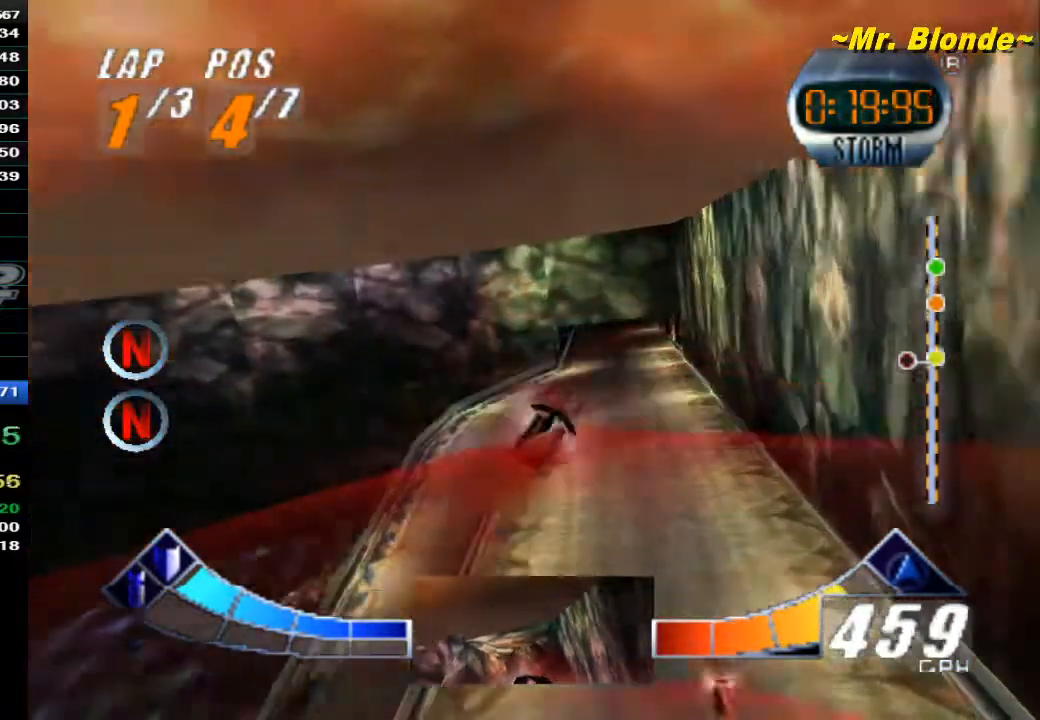
{"dt_ms": 500, "buttons": [], "left_stick": "right", "events": []}
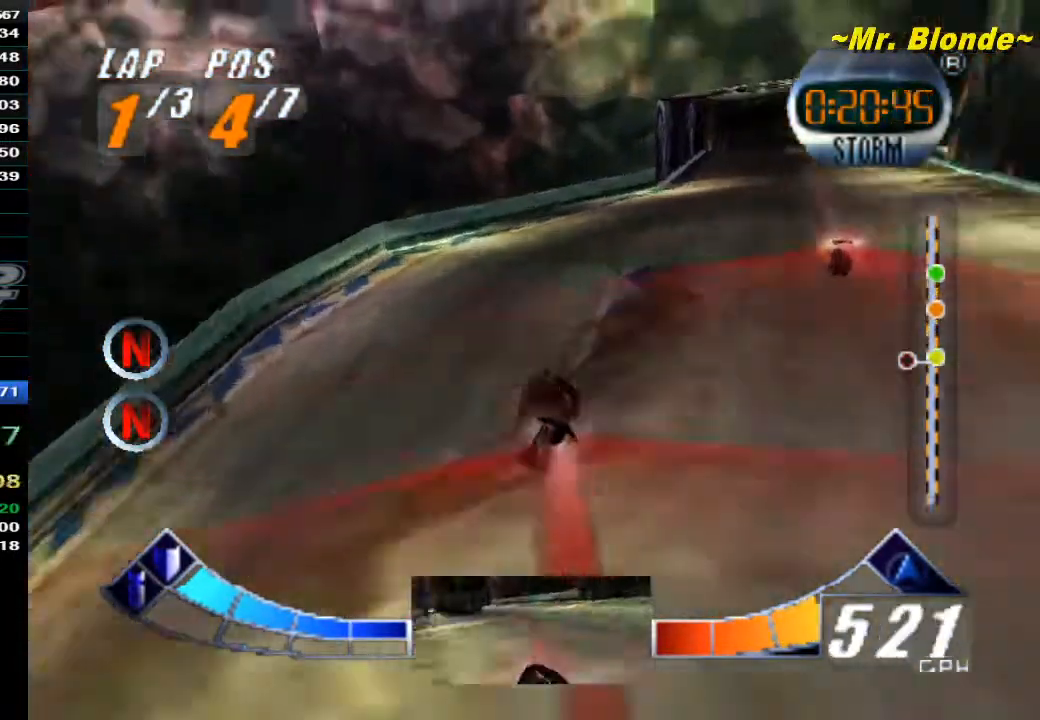
{"dt_ms": 500, "buttons": [], "left_stick": "right", "events": [[350, "A", "down"], [483, "A", "up"]]}
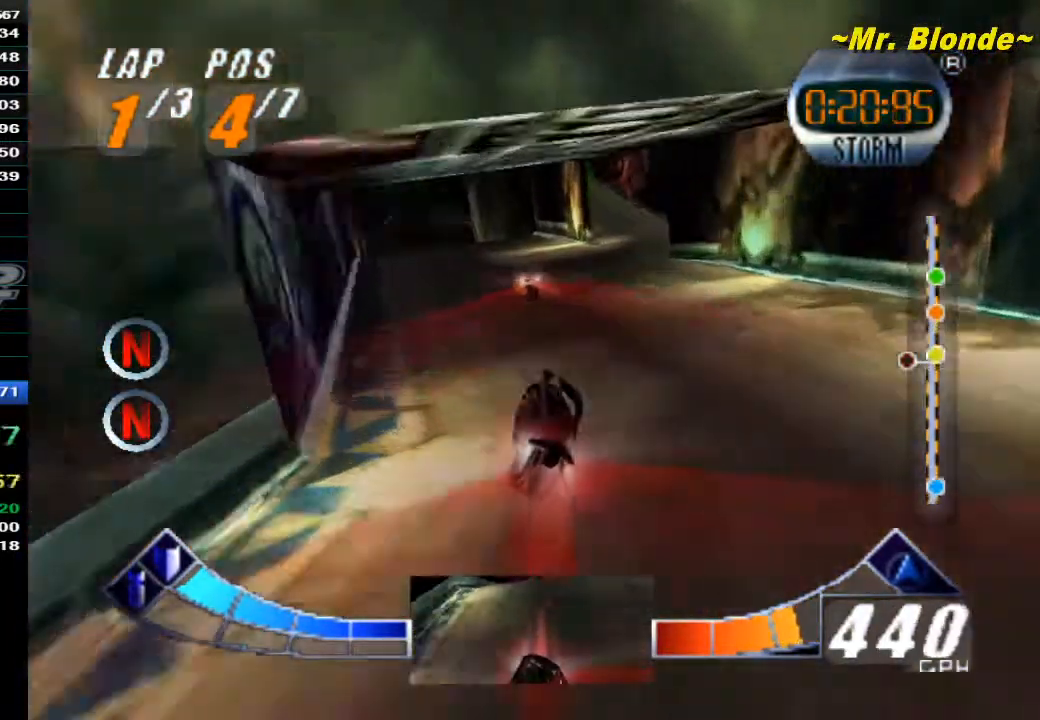
{"dt_ms": 500, "buttons": [], "left_stick": "center", "events": [[17, "left_stick", "center"]]}
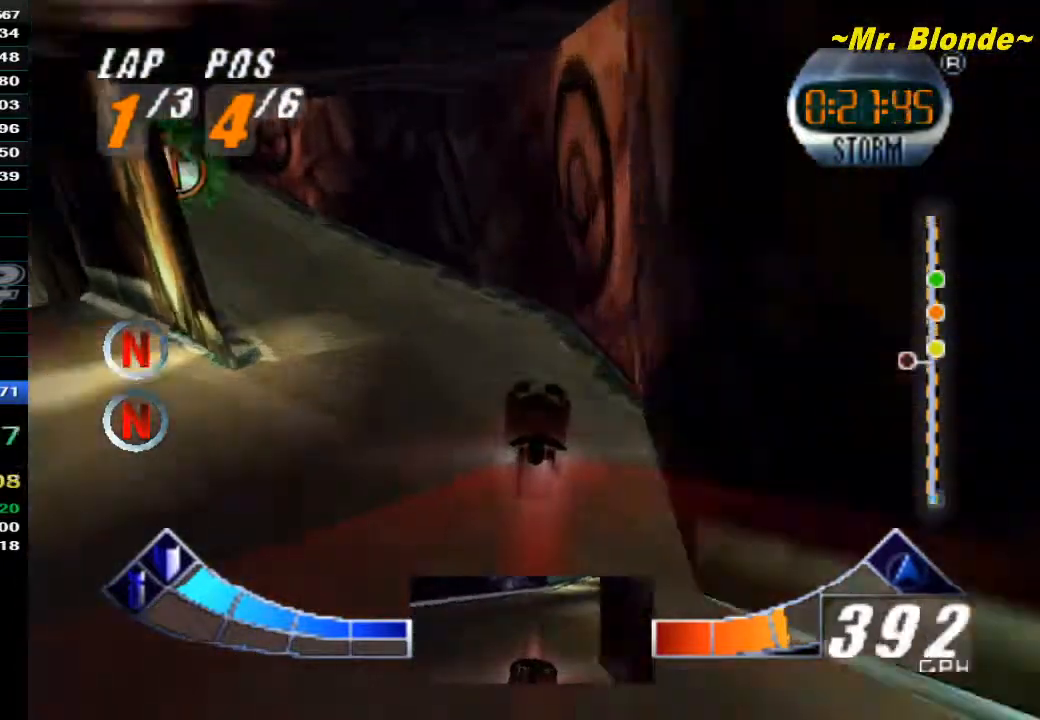
{"dt_ms": 500, "buttons": [], "left_stick": "left", "events": [[17, "left_stick", "left"]]}
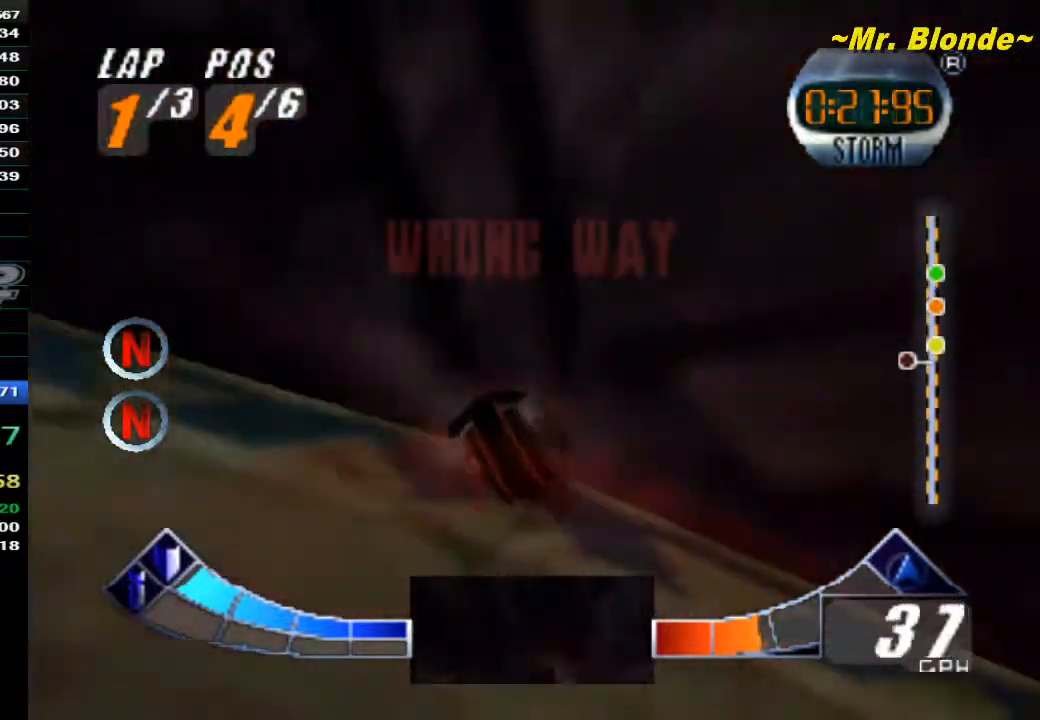
{"dt_ms": 500, "buttons": ["A"], "left_stick": "down-left", "events": [[267, "left_stick", "down-left"], [283, "A", "down"]]}
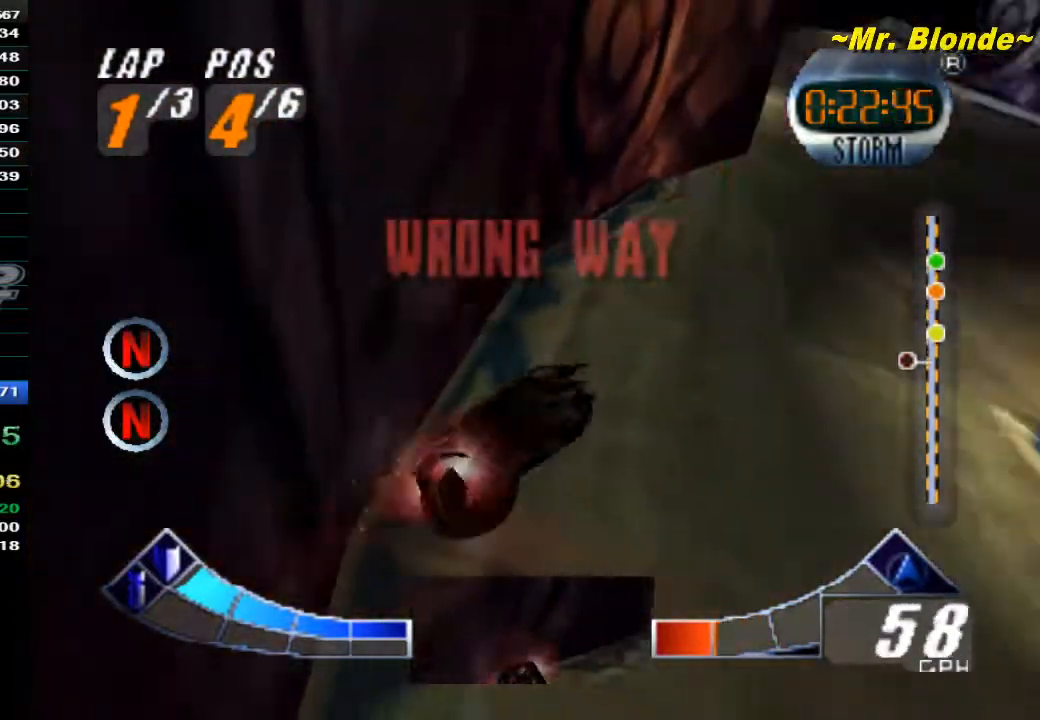
{"dt_ms": 500, "buttons": [], "left_stick": "down-right", "events": [[100, "A", "up"], [267, "left_stick", "center"], [383, "left_stick", "down-right"]]}
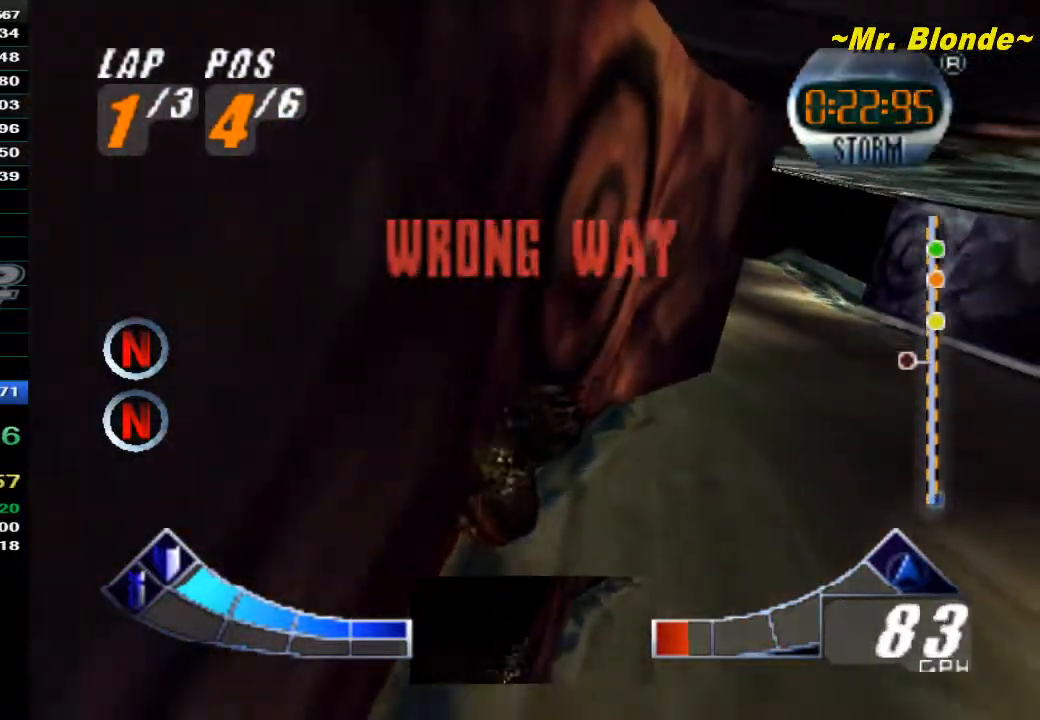
{"dt_ms": 500, "buttons": ["R1", "C_DOWN"], "left_stick": "down-right", "events": [[233, "R1", "down"], [267, "C_DOWN", "down"], [400, "A", "down"], [483, "A", "up"]]}
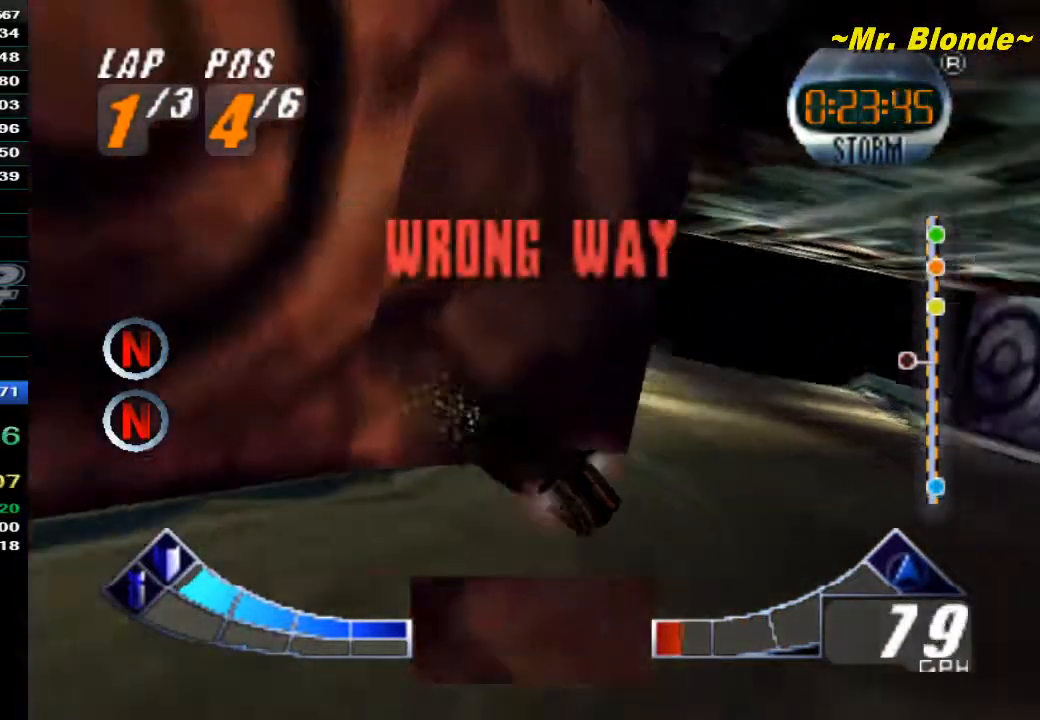
{"dt_ms": 500, "buttons": ["A", "R1", "C_DOWN"], "left_stick": "down-right", "events": [[217, "A", "down"]]}